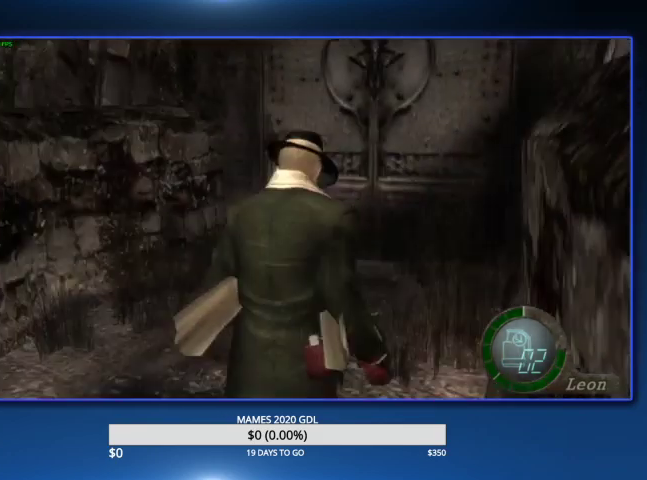
Gameplay with a controller (PlayStation layout); each line is a JSON object with the inputs held at the frame after it. "events" lists button and stick changes between this image and that frame as [ms after this image, input, new state], when the widget could be followed in between. Not read: TOUCHPAD.
{"buttons": ["SQUARE"], "left_stick": "up", "right_stick": "center"}
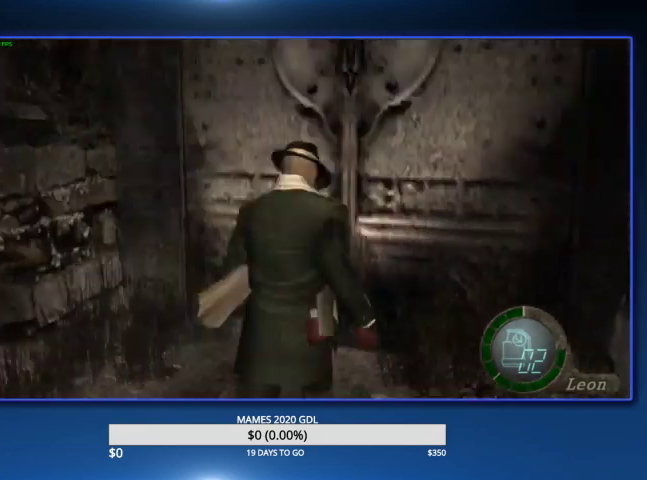
{"buttons": [], "left_stick": "up", "right_stick": "center", "events": [[33, "SQUARE", "up"], [100, "SQUARE", "down"], [167, "SQUARE", "up"], [233, "SQUARE", "down"], [300, "SQUARE", "up"], [367, "SQUARE", "down"], [467, "SQUARE", "up"]]}
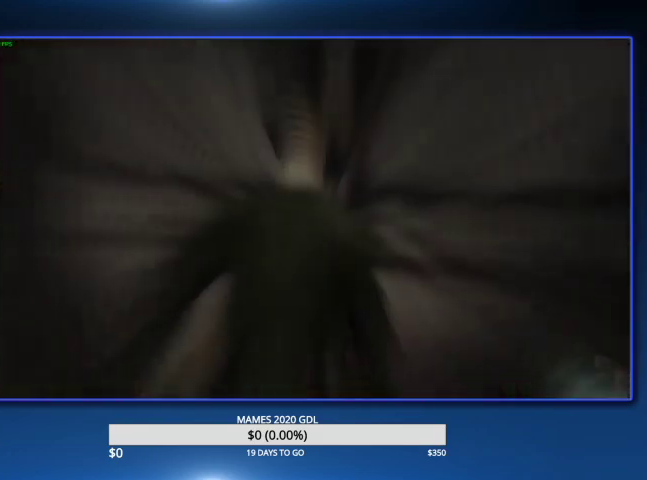
{"buttons": ["CIRCLE"], "left_stick": "up", "right_stick": "center", "events": [[67, "CIRCLE", "down"], [133, "CIRCLE", "up"], [200, "CIRCLE", "down"], [300, "CIRCLE", "up"], [333, "CIRCLE", "down"], [433, "CIRCLE", "up"], [467, "CIRCLE", "down"]]}
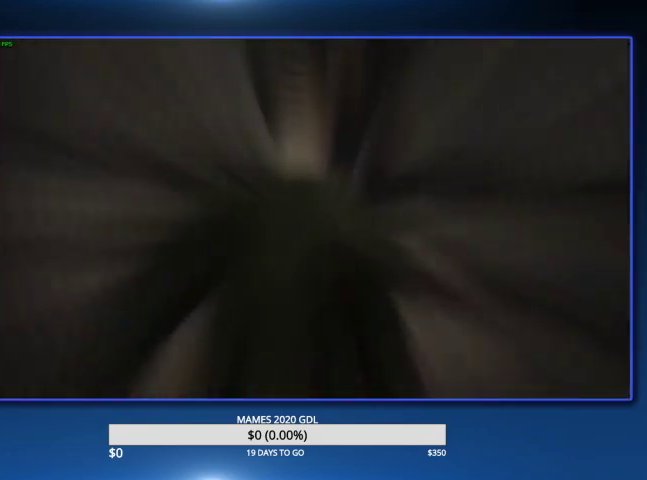
{"buttons": [], "left_stick": "up", "right_stick": "center", "events": [[33, "CIRCLE", "up"], [133, "CIRCLE", "down"], [200, "CIRCLE", "up"], [267, "CIRCLE", "down"], [300, "CIRCLE", "up"], [400, "CIRCLE", "down"], [500, "CIRCLE", "up"]]}
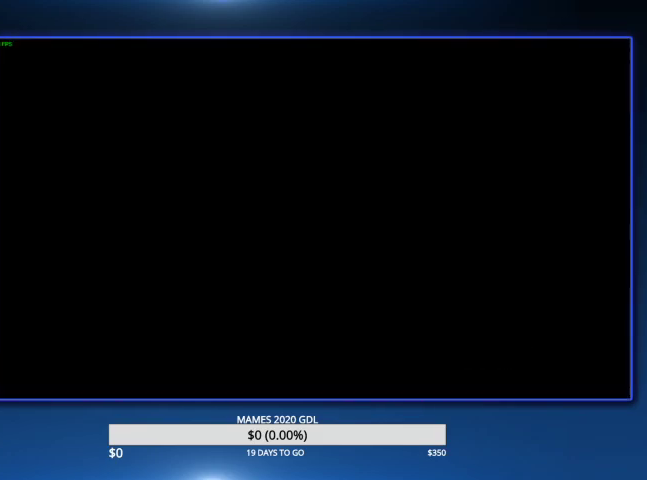
{"buttons": ["CIRCLE"], "left_stick": "up", "right_stick": "center", "events": [[33, "CIRCLE", "down"], [133, "CIRCLE", "up"], [200, "CIRCLE", "down"], [300, "CIRCLE", "up"], [367, "CIRCLE", "down"], [367, "DPAD_LEFT", "down"], [467, "CIRCLE", "up"], [500, "CIRCLE", "down"], [500, "DPAD_LEFT", "up"]]}
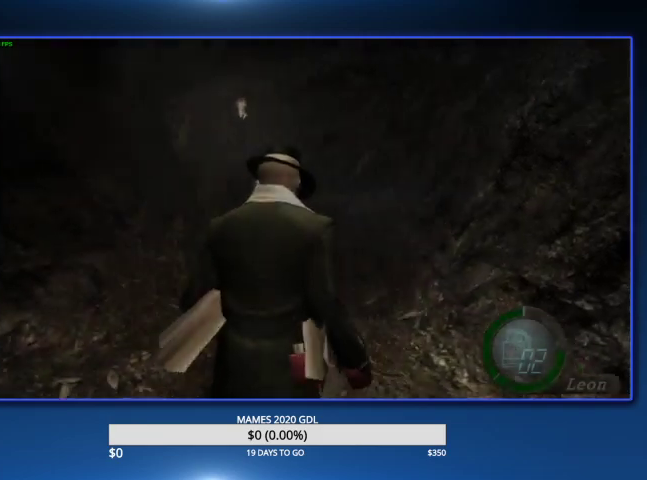
{"buttons": ["CIRCLE"], "left_stick": "up", "right_stick": "center", "events": [[100, "CIRCLE", "up"], [167, "CIRCLE", "down"], [233, "DPAD_LEFT", "down"], [267, "CIRCLE", "up"], [300, "CIRCLE", "down"], [367, "DPAD_LEFT", "up"], [400, "CIRCLE", "up"], [433, "CIRCLE", "down"]]}
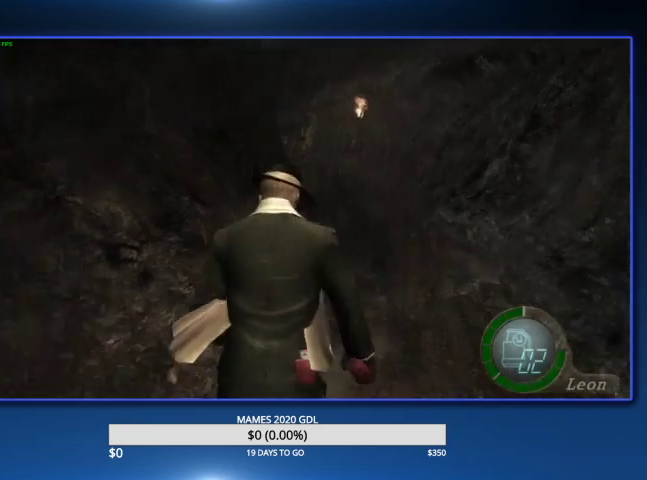
{"buttons": [], "left_stick": "up", "right_stick": "center", "events": [[67, "CIRCLE", "up"], [100, "CIRCLE", "down"], [200, "CIRCLE", "up"], [267, "CIRCLE", "down"], [333, "CIRCLE", "up"], [433, "CIRCLE", "down"], [467, "CIRCLE", "up"]]}
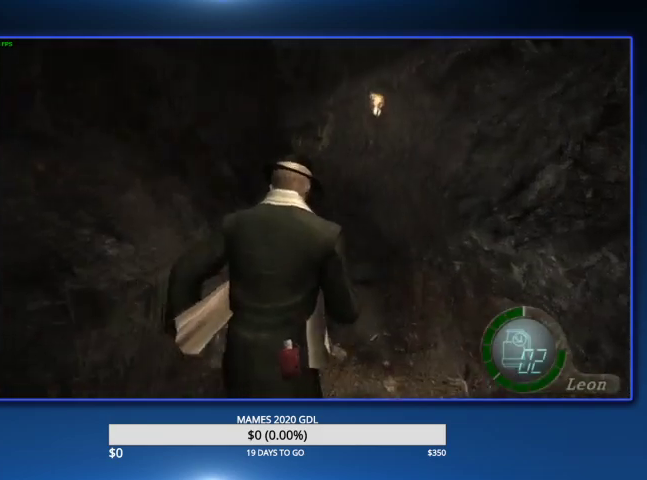
{"buttons": ["CIRCLE"], "left_stick": "up", "right_stick": "center", "events": [[67, "CIRCLE", "down"], [167, "CIRCLE", "up"], [167, "DPAD_LEFT", "down"], [233, "CIRCLE", "down"], [267, "DPAD_LEFT", "up"], [300, "CIRCLE", "up"], [367, "CIRCLE", "down"], [467, "CIRCLE", "up"], [500, "CIRCLE", "down"]]}
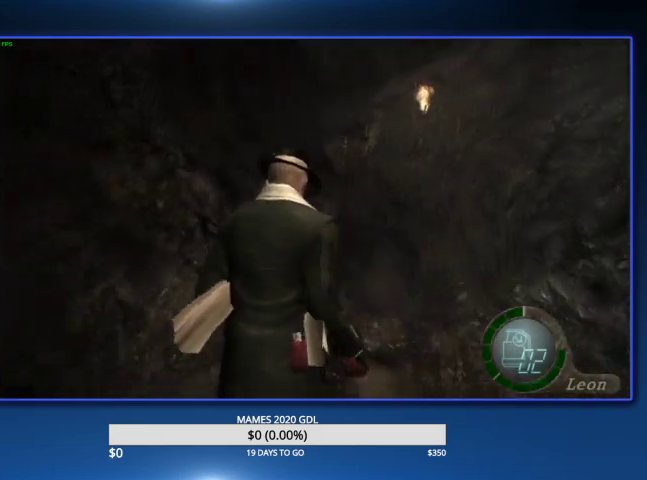
{"buttons": ["CIRCLE"], "left_stick": "up", "right_stick": "center", "events": [[67, "DPAD_LEFT", "down"], [100, "CIRCLE", "up"], [133, "DPAD_LEFT", "up"], [167, "CIRCLE", "down"]]}
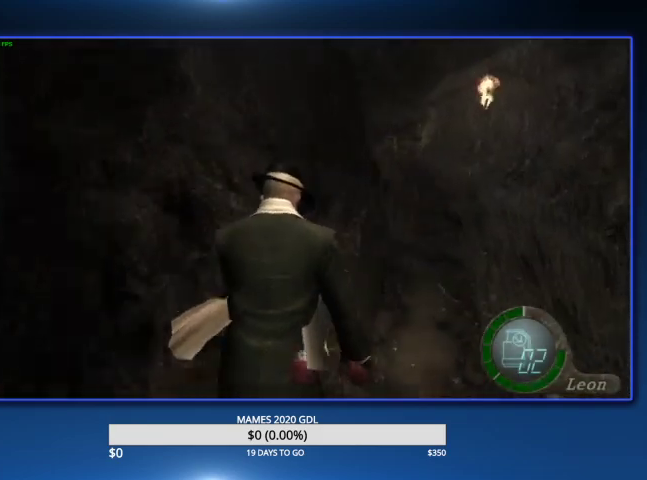
{"buttons": ["CIRCLE"], "left_stick": "up", "right_stick": "center", "events": [[300, "CIRCLE", "up"], [367, "CIRCLE", "down"], [433, "CIRCLE", "up"], [500, "CIRCLE", "down"]]}
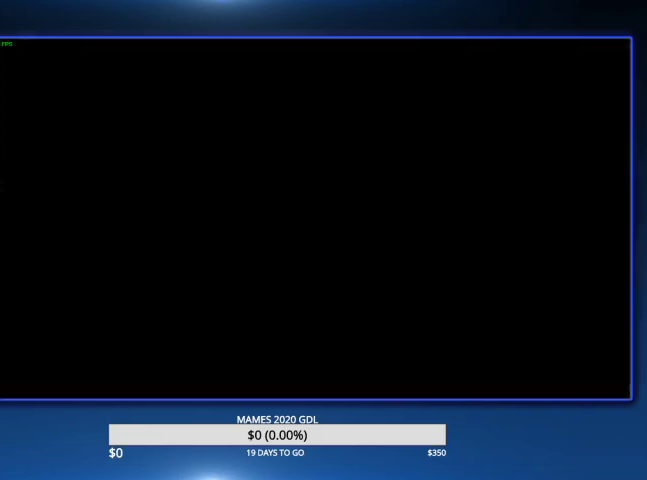
{"buttons": [], "left_stick": "up", "right_stick": "center", "events": [[233, "CIRCLE", "up"], [300, "CIRCLE", "down"], [367, "CIRCLE", "up"]]}
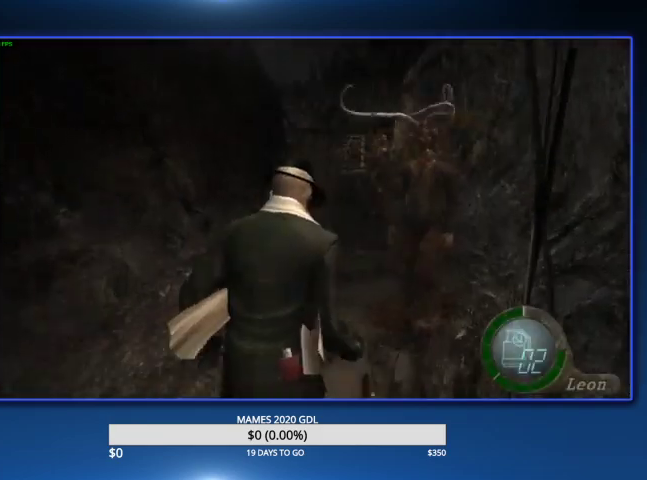
{"buttons": ["CROSS"], "left_stick": "center", "right_stick": "center", "events": [[333, "left_stick", "center"], [500, "CROSS", "down"]]}
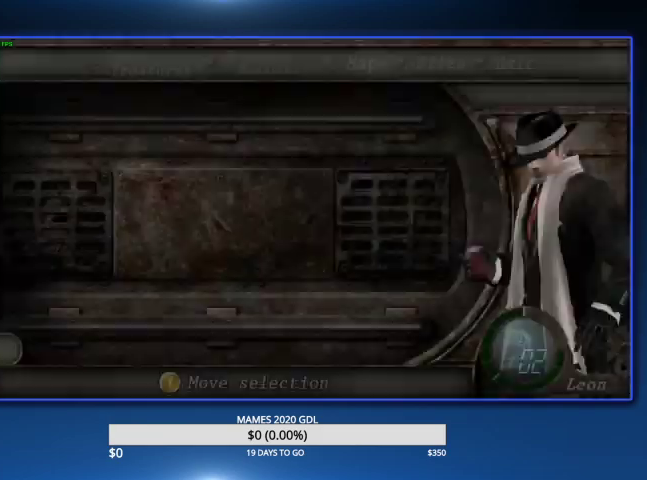
{"buttons": [], "left_stick": "center", "right_stick": "center", "events": [[67, "CROSS", "up"], [133, "CROSS", "down"], [300, "CROSS", "up"]]}
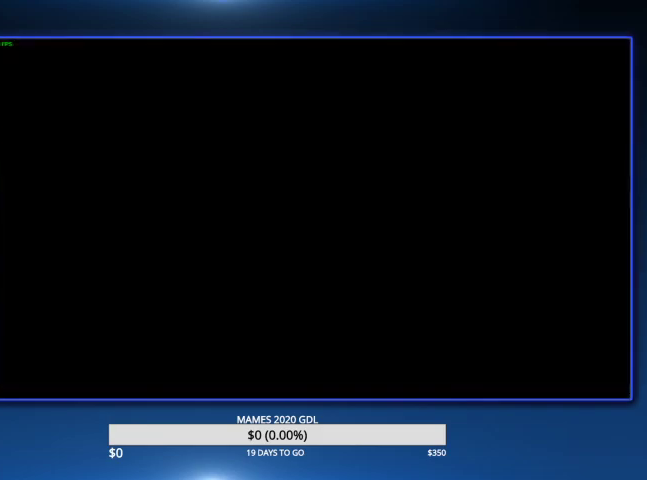
{"buttons": ["CROSS"], "left_stick": "center", "right_stick": "center", "events": [[67, "L2", "down"], [267, "L2", "up"], [300, "DPAD_LEFT", "down"], [367, "CROSS", "down"], [500, "DPAD_LEFT", "up"]]}
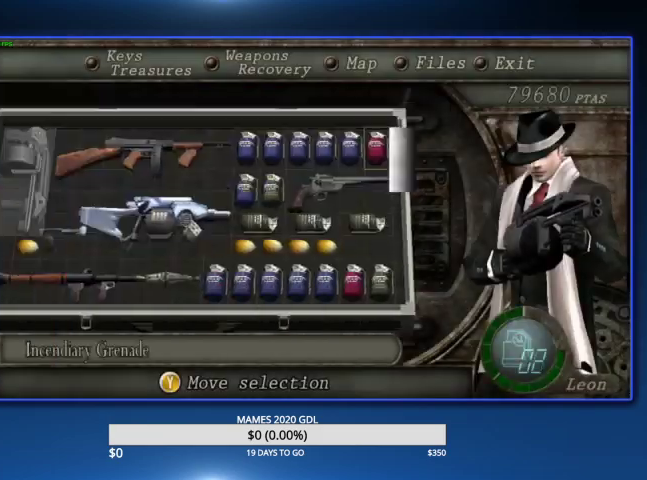
{"buttons": [], "left_stick": "up", "right_stick": "center", "events": [[133, "CROSS", "up"], [367, "left_stick", "up"]]}
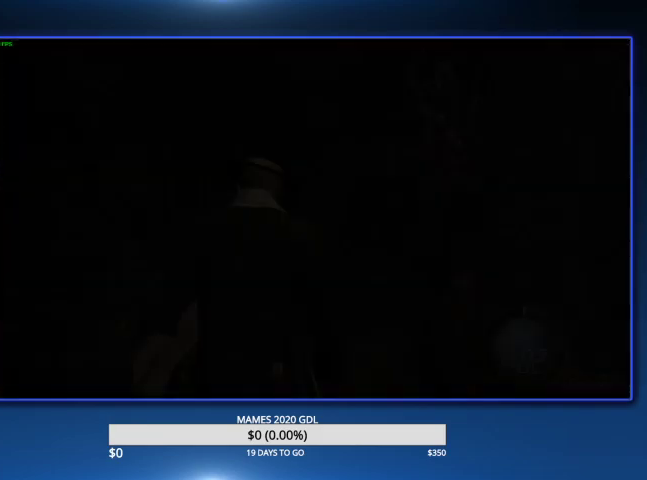
{"buttons": [], "left_stick": "up", "right_stick": "center"}
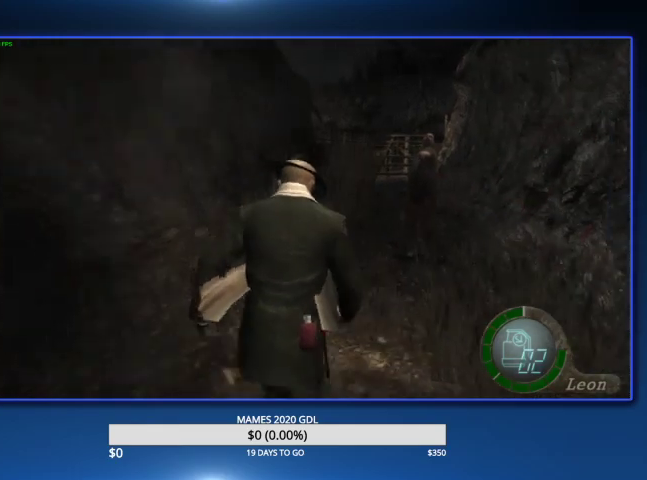
{"buttons": [], "left_stick": "up", "right_stick": "center", "events": [[33, "DPAD_LEFT", "down"], [67, "DPAD_LEFT", "up"], [433, "DPAD_RIGHT", "down"], [467, "DPAD_RIGHT", "up"]]}
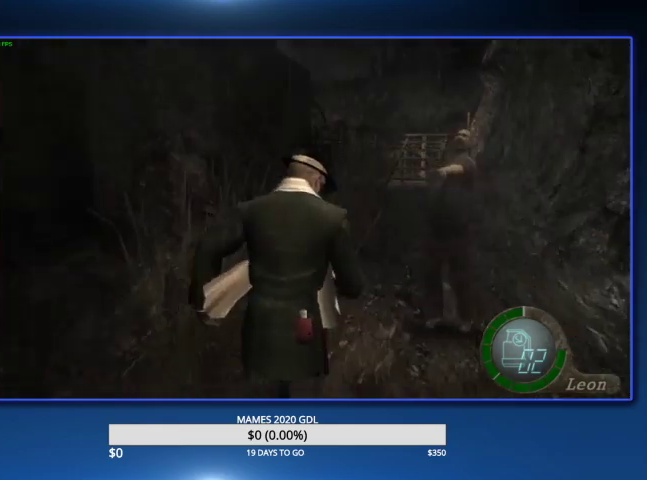
{"buttons": [], "left_stick": "up", "right_stick": "center"}
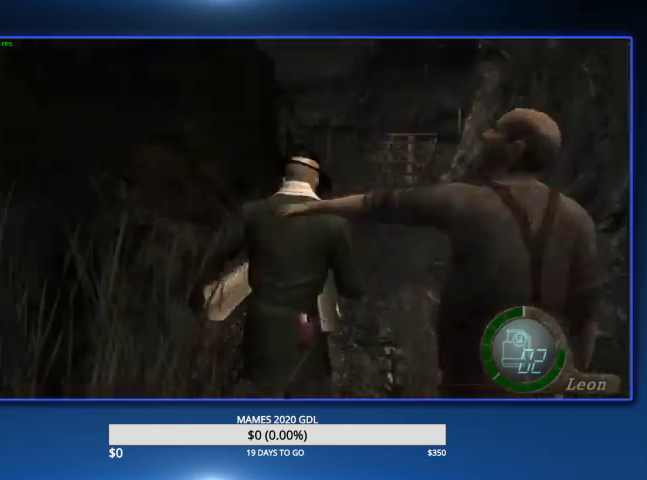
{"buttons": [], "left_stick": "up", "right_stick": "center"}
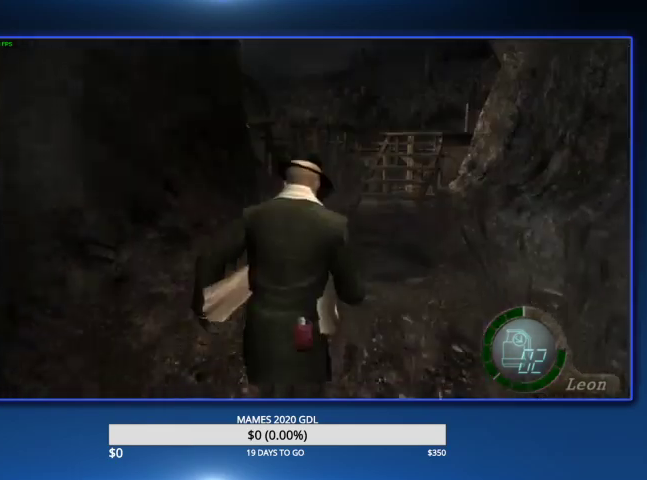
{"buttons": [], "left_stick": "up", "right_stick": "center"}
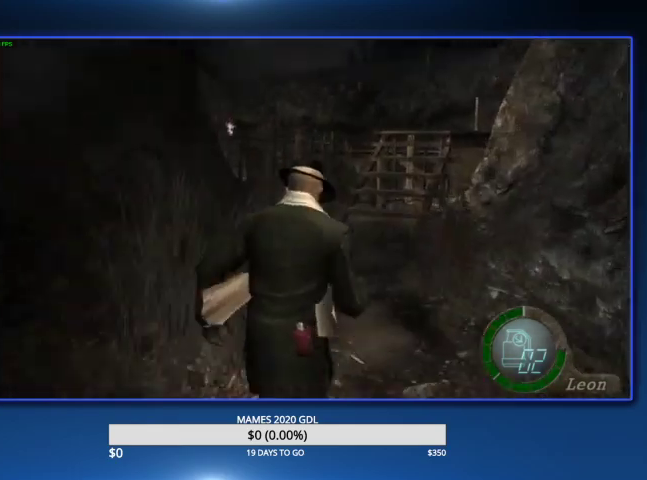
{"buttons": [], "left_stick": "up", "right_stick": "center"}
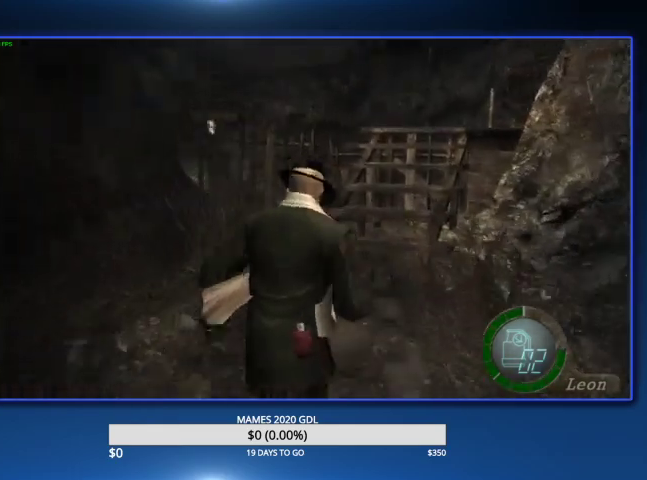
{"buttons": [], "left_stick": "up", "right_stick": "center", "events": [[233, "DPAD_RIGHT", "down"], [300, "DPAD_RIGHT", "up"]]}
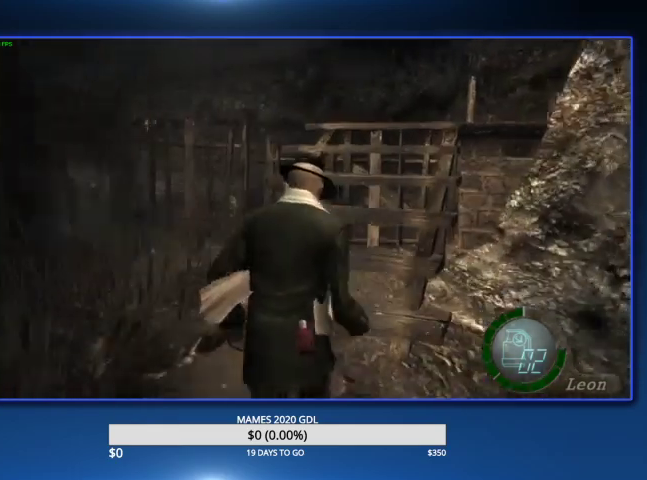
{"buttons": ["DPAD_RIGHT"], "left_stick": "up", "right_stick": "center", "events": [[267, "DPAD_RIGHT", "down"]]}